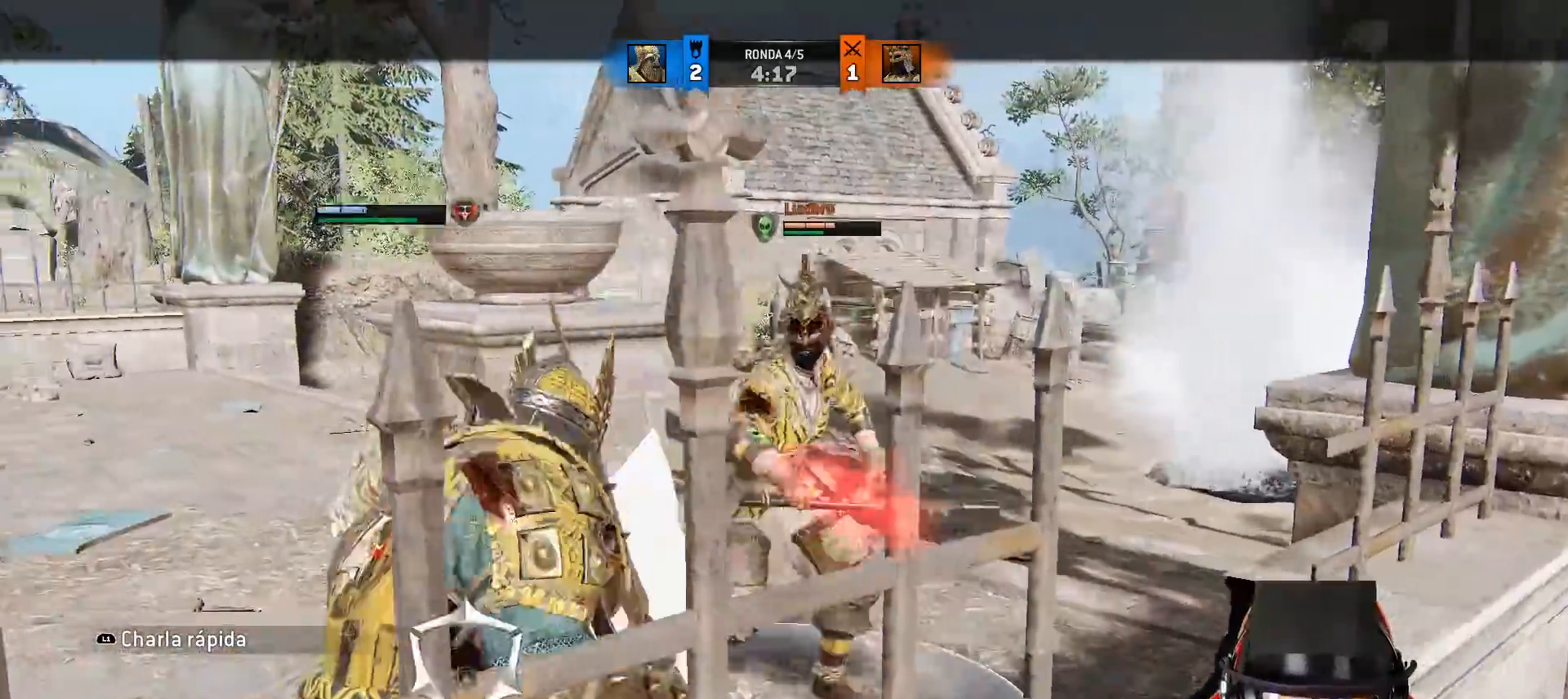
Gameplay with a controller (PlayStation layout); each line is a JSON object with the inputs held at the frame after it (dt_ms = milliseconds from this image to that frame). "events" lists button and stick changes between this image and that frame as [ms after this image, input, new state], when the widget could be followed in between.
{"dt_ms": 500, "buttons": ["L2", "R1", "R3"], "left_stick": "up", "right_stick": "down-right", "events": [[83, "left_stick", "up"], [300, "left_stick", "up-right"], [400, "R1", "down"], [400, "R3", "down"], [433, "right_stick", "down-right"], [467, "left_stick", "up"]]}
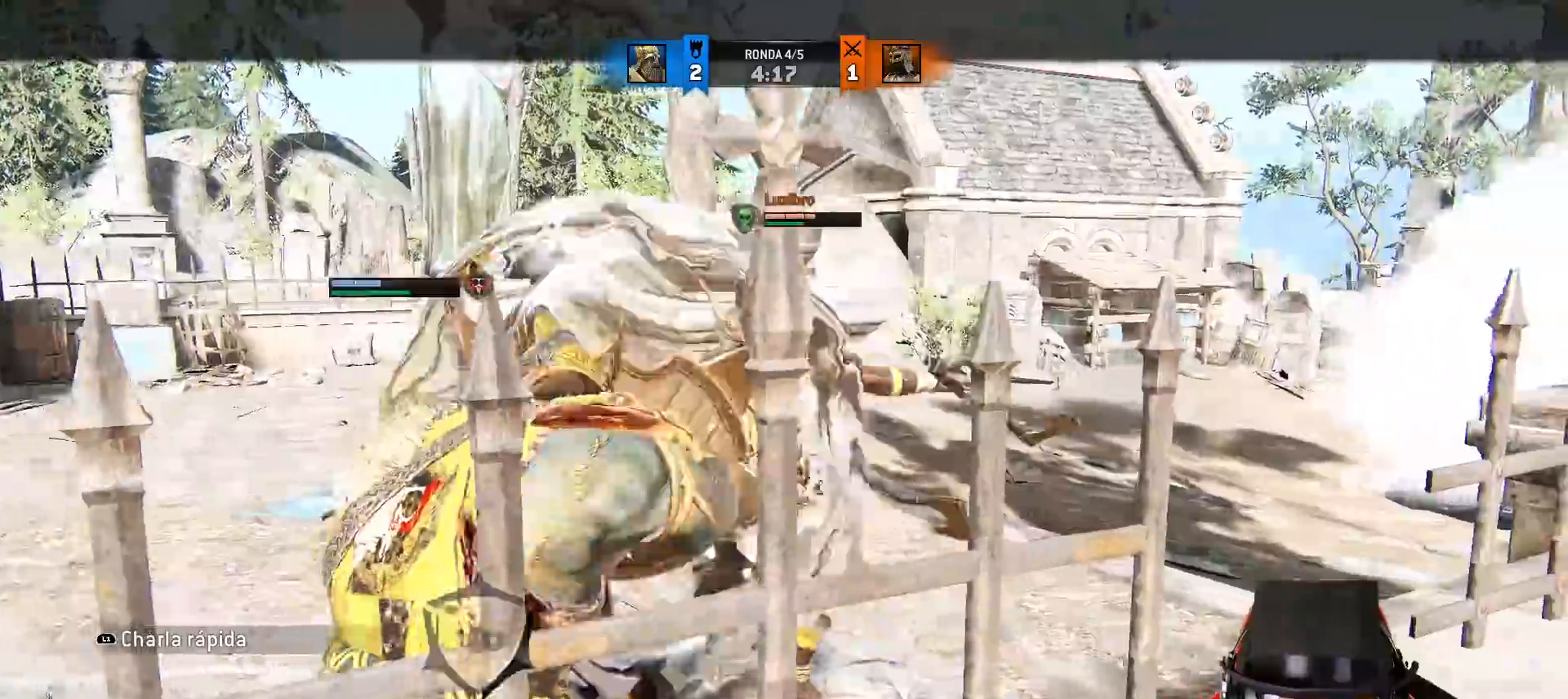
{"dt_ms": 1000, "buttons": ["L2", "L3"], "left_stick": "up-left", "right_stick": "right"}
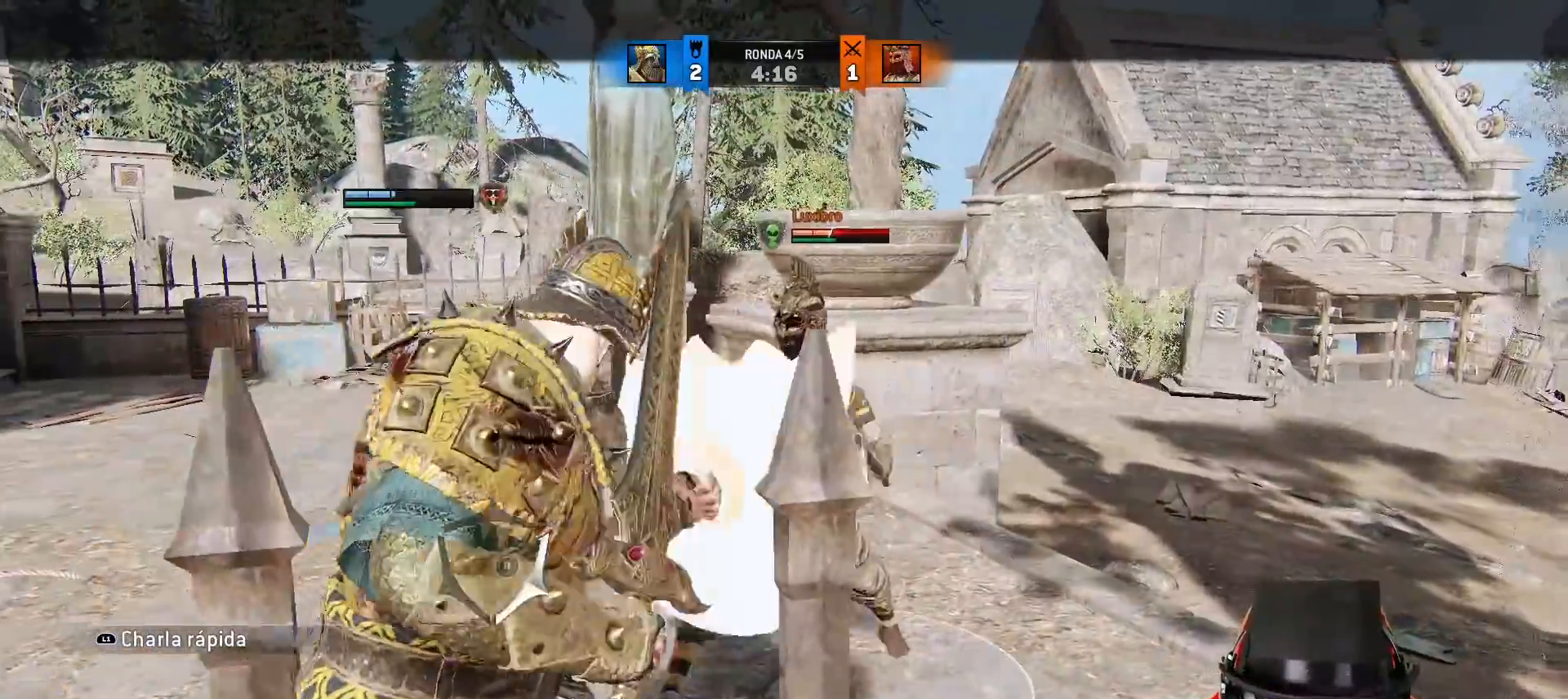
{"dt_ms": 500, "buttons": ["L2", "L3", "R3"], "left_stick": "up-left", "right_stick": "right", "events": [[150, "R3", "down"]]}
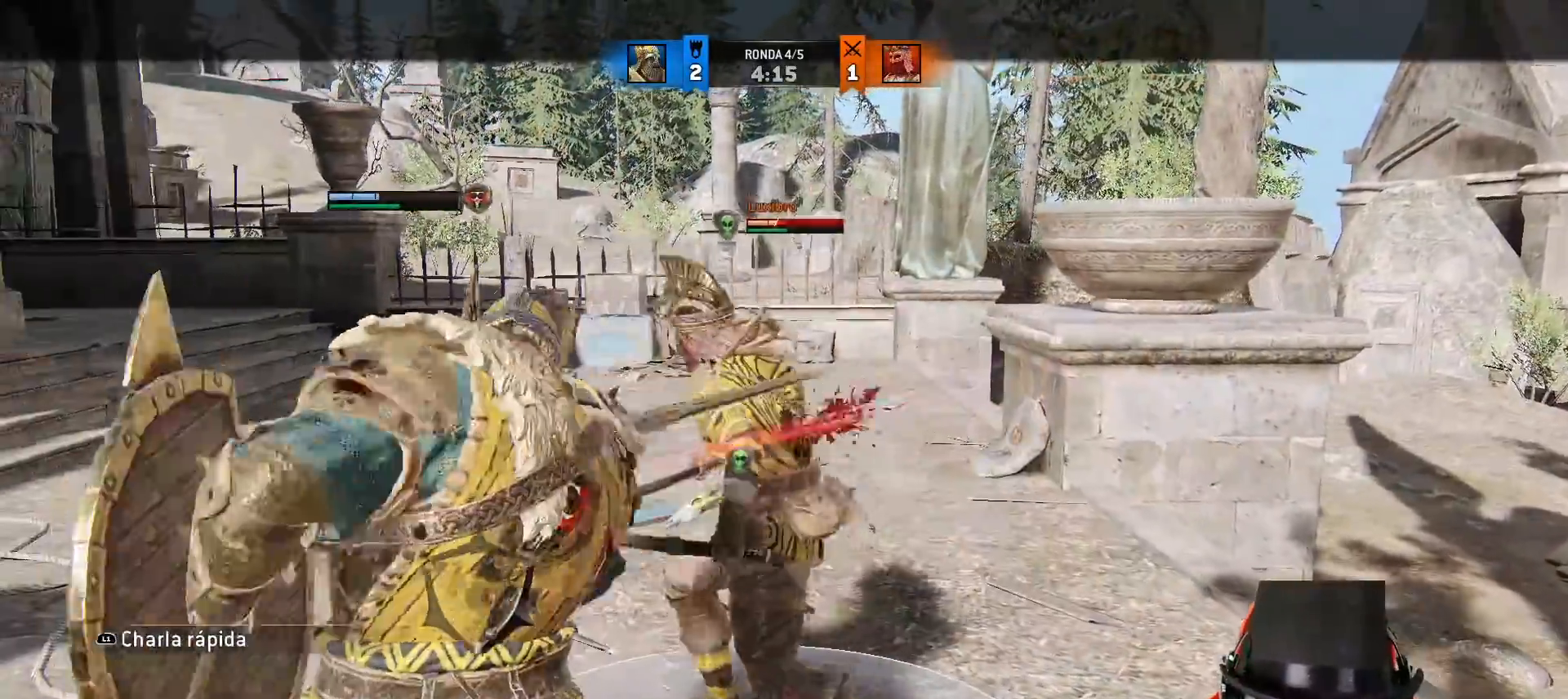
{"dt_ms": 500, "buttons": ["L2", "R1"], "left_stick": "up-left", "right_stick": "right", "events": [[83, "R3", "up"], [100, "L3", "up"], [433, "R1", "down"]]}
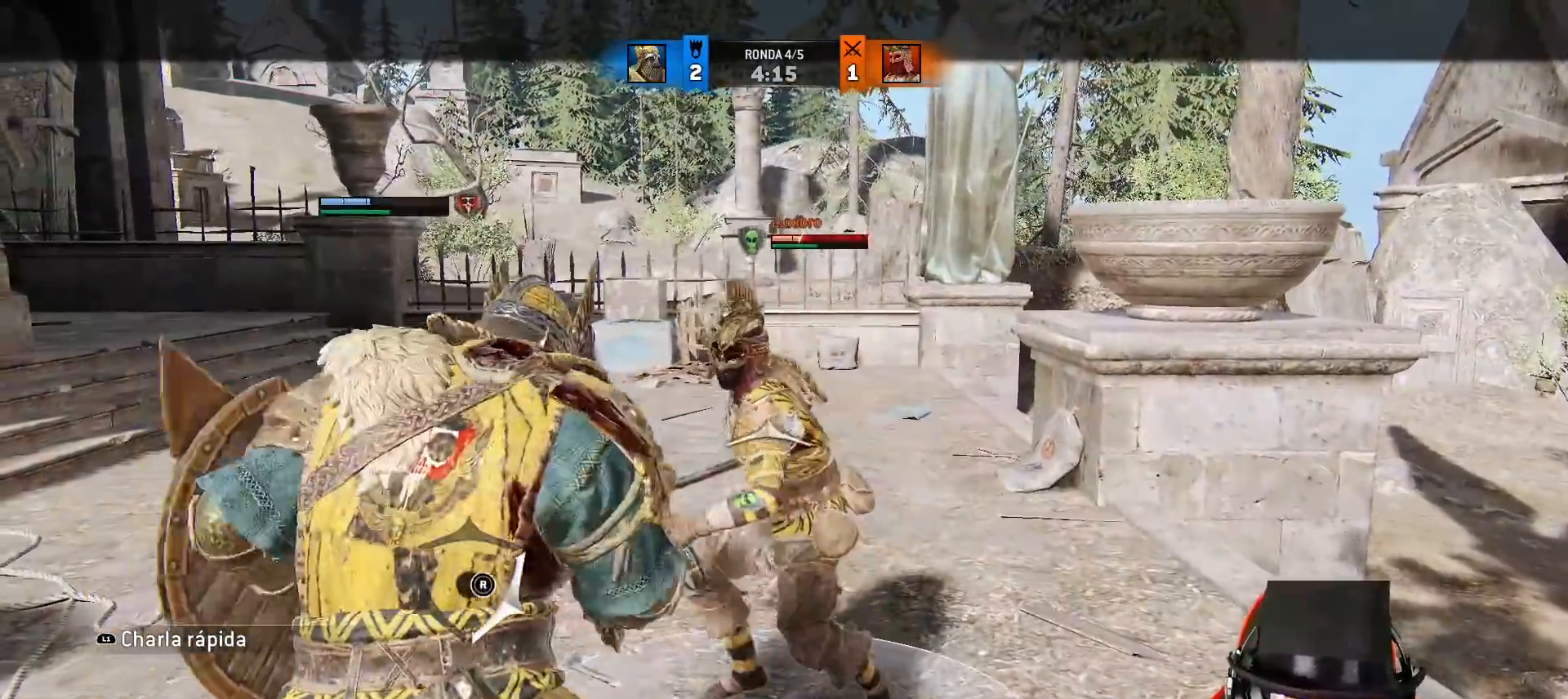
{"dt_ms": 500, "buttons": ["L2", "R3"], "left_stick": "up-left", "right_stick": "right", "events": [[33, "R1", "up"], [233, "R3", "down"]]}
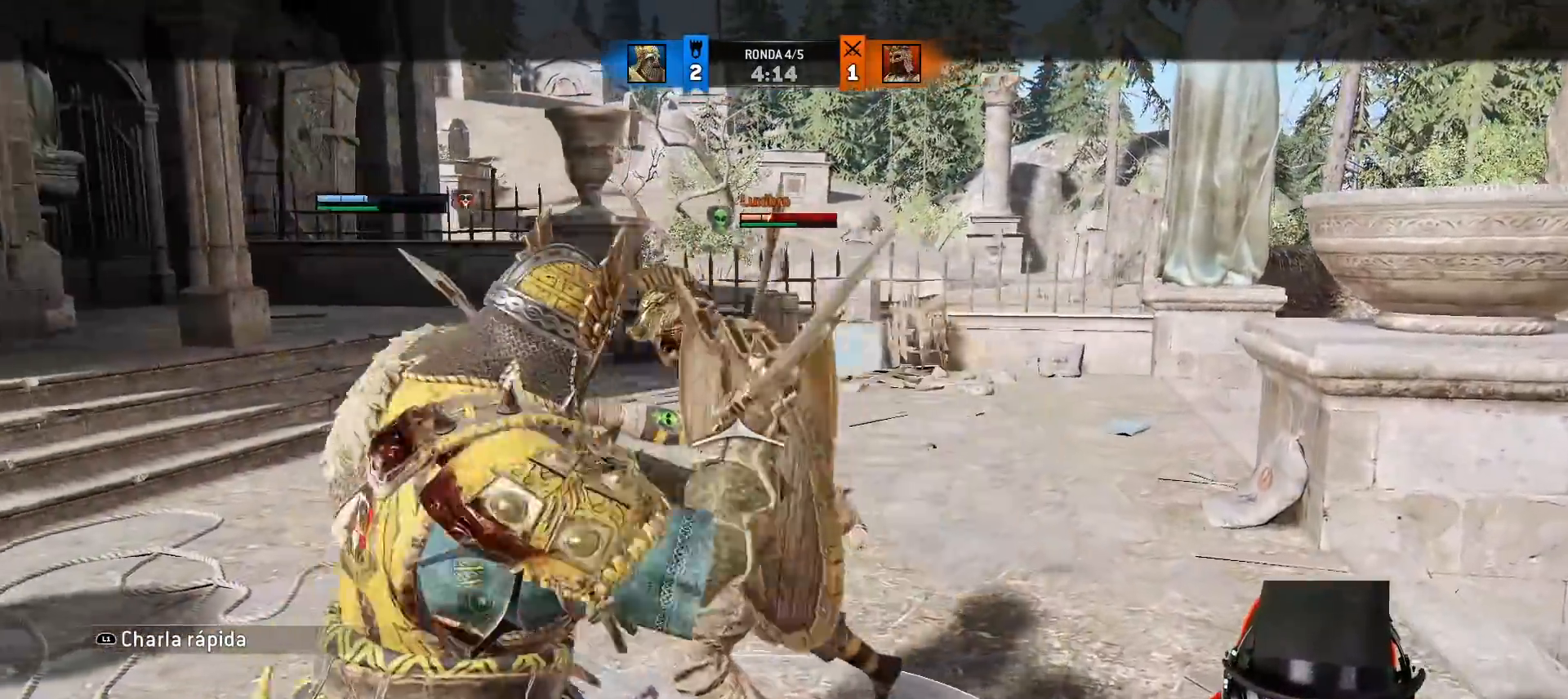
{"dt_ms": 500, "buttons": ["L2"], "left_stick": "up-left", "right_stick": "right", "events": [[283, "R3", "up"]]}
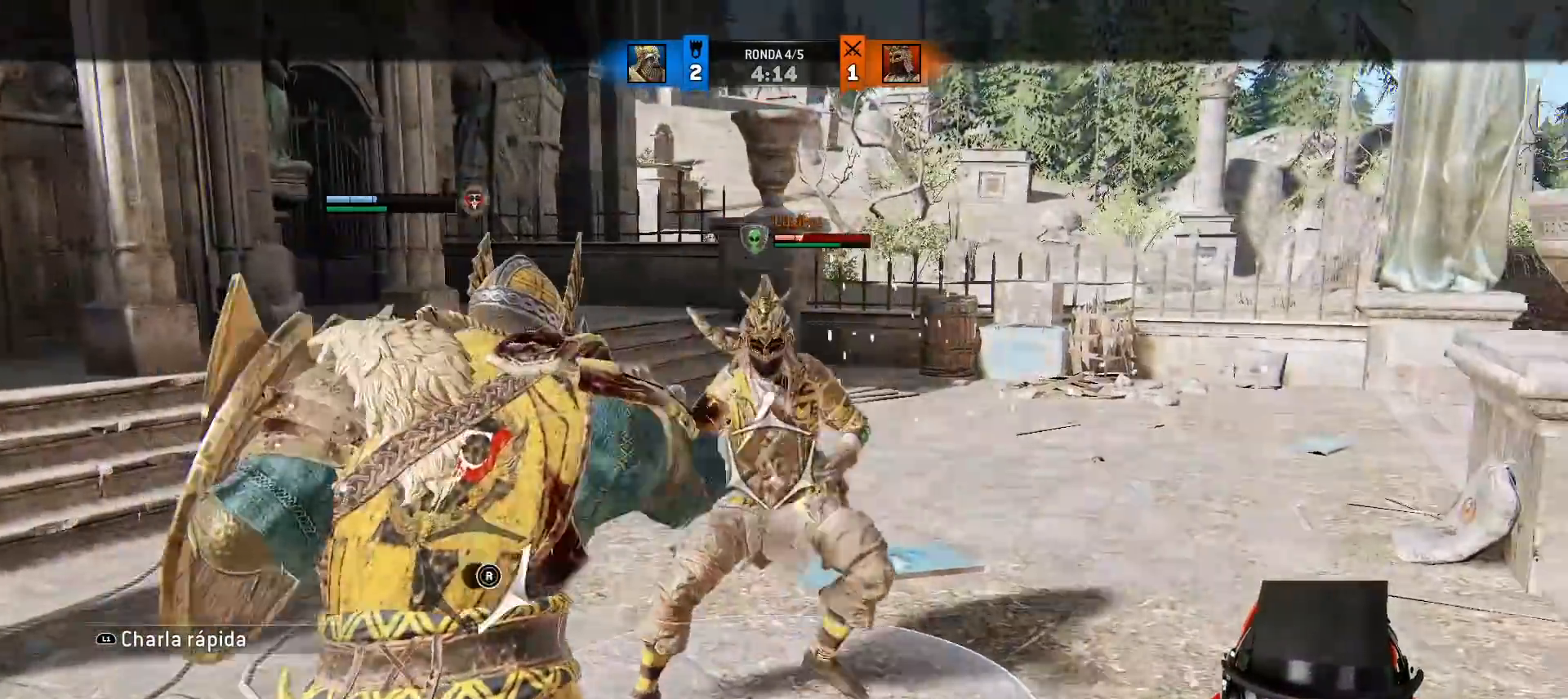
{"dt_ms": 500, "buttons": ["SQUARE", "L2", "L3"], "left_stick": "down", "right_stick": "center", "events": [[50, "right_stick", "center"], [150, "SQUARE", "down"], [217, "SQUARE", "up"], [217, "left_stick", "down-left"], [267, "SQUARE", "down"], [283, "L3", "down"], [317, "SQUARE", "up"], [350, "left_stick", "down"], [383, "SQUARE", "down"]]}
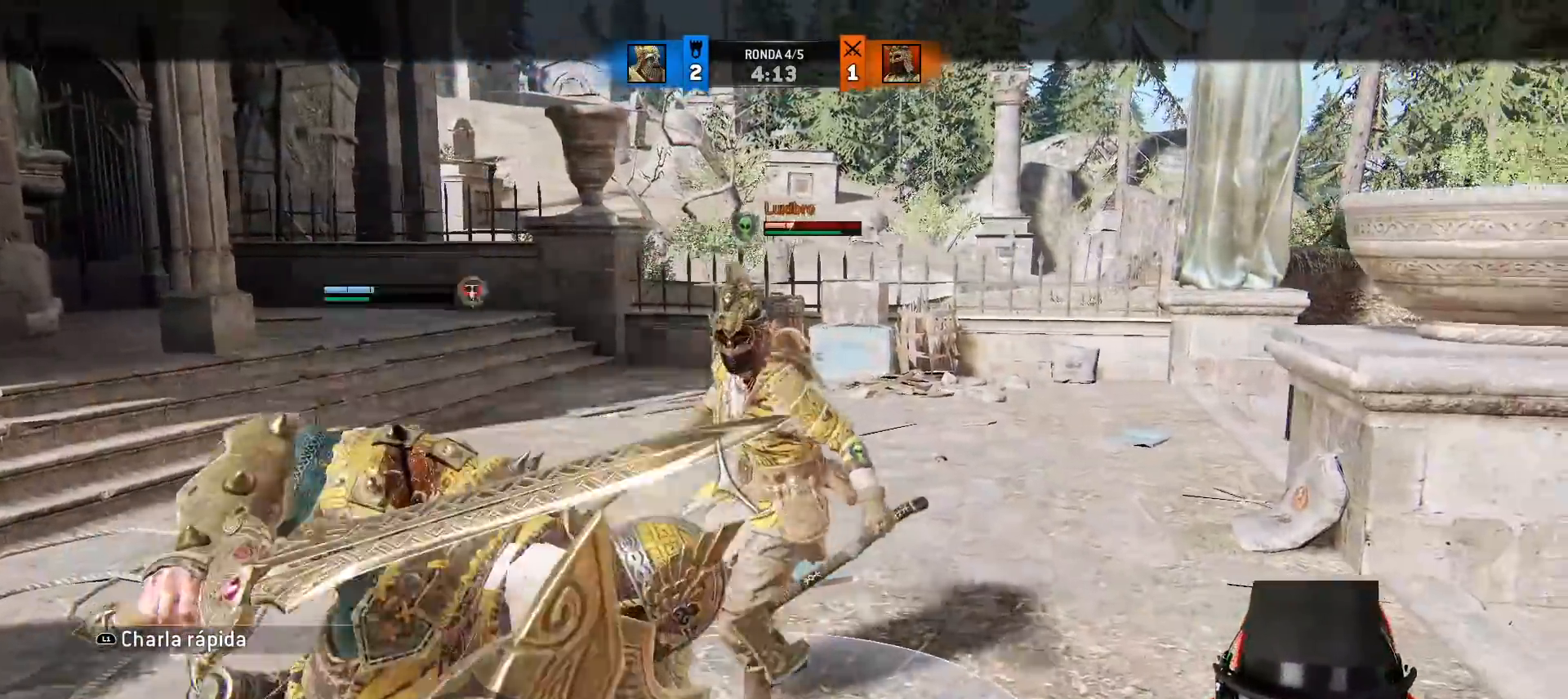
{"dt_ms": 500, "buttons": ["SQUARE", "L2", "L3"], "left_stick": "down-right", "right_stick": "center", "events": [[167, "left_stick", "down-right"]]}
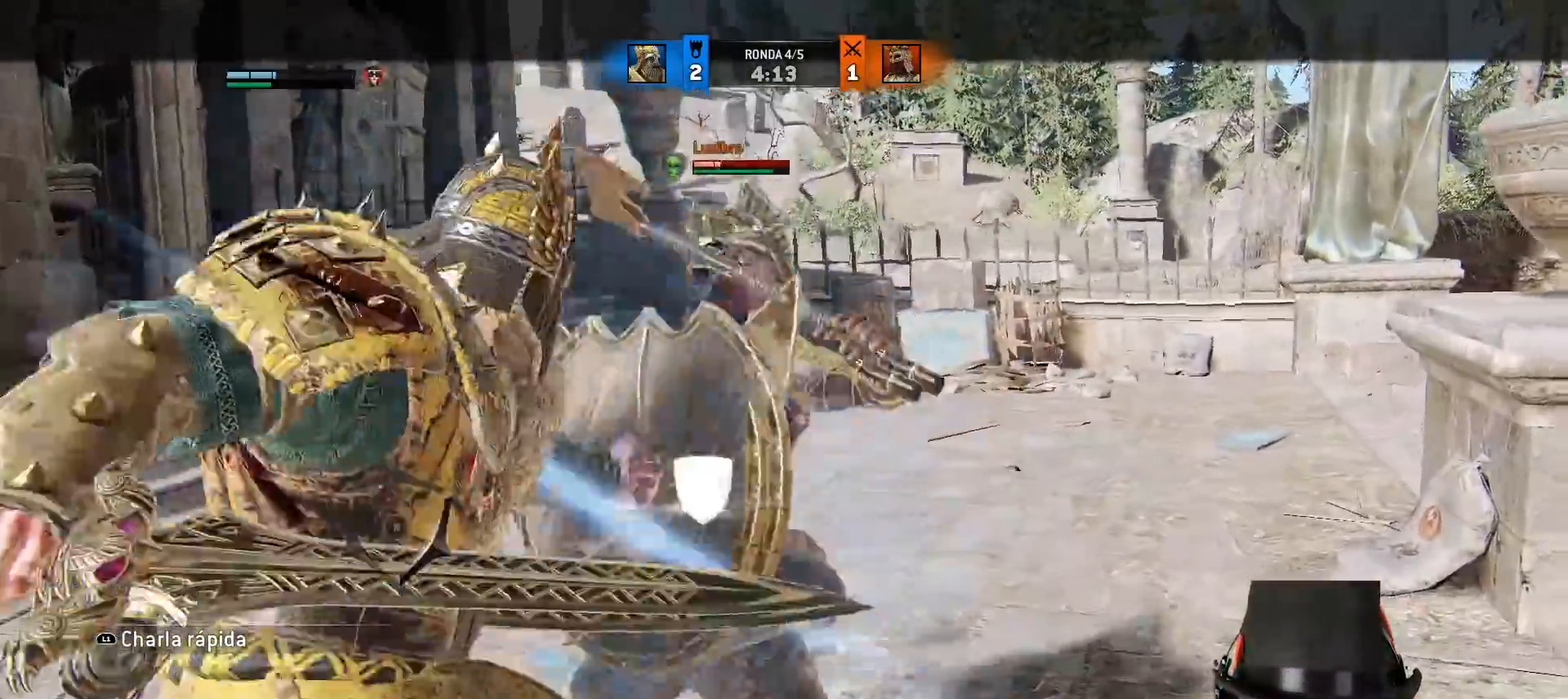
{"dt_ms": 1000, "buttons": ["L2"], "left_stick": "down-left", "right_stick": "center"}
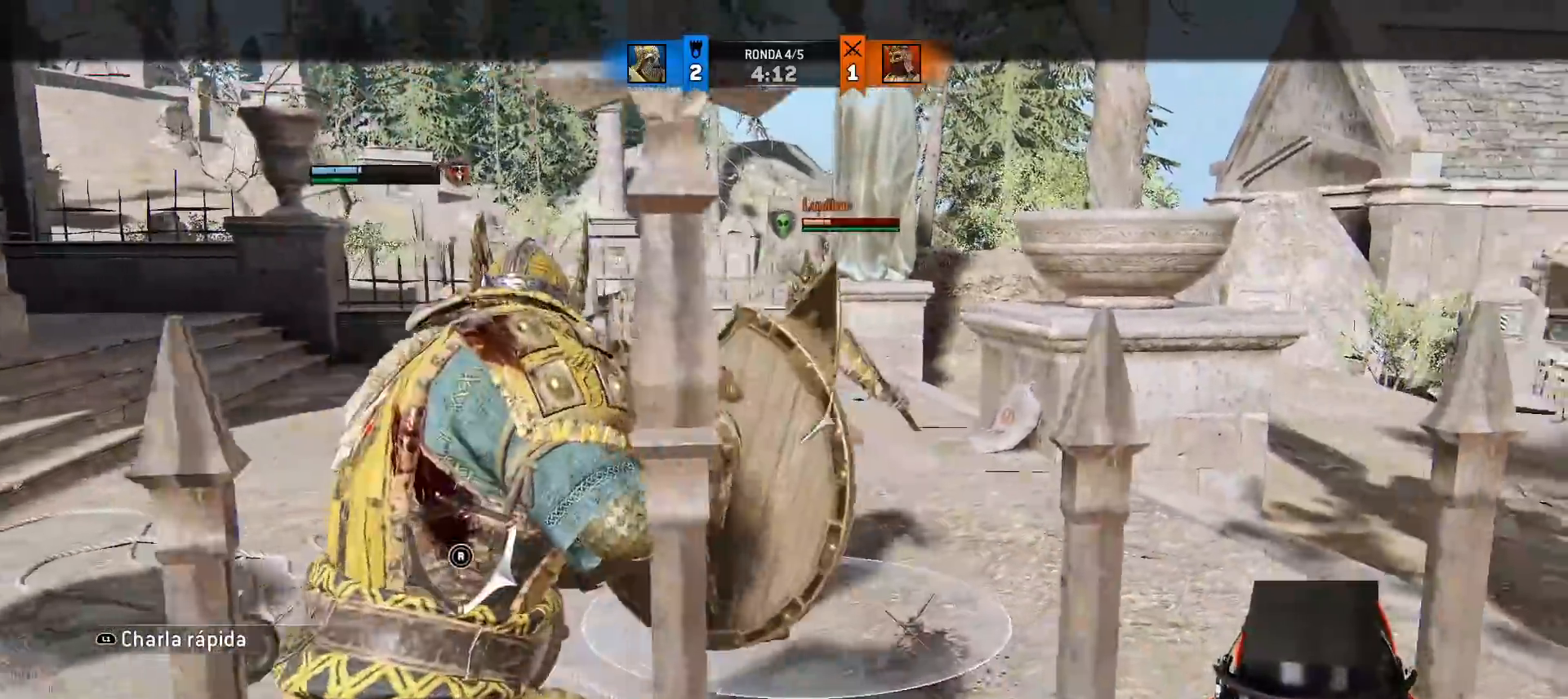
{"dt_ms": 500, "buttons": ["L2"], "left_stick": "left", "right_stick": "center"}
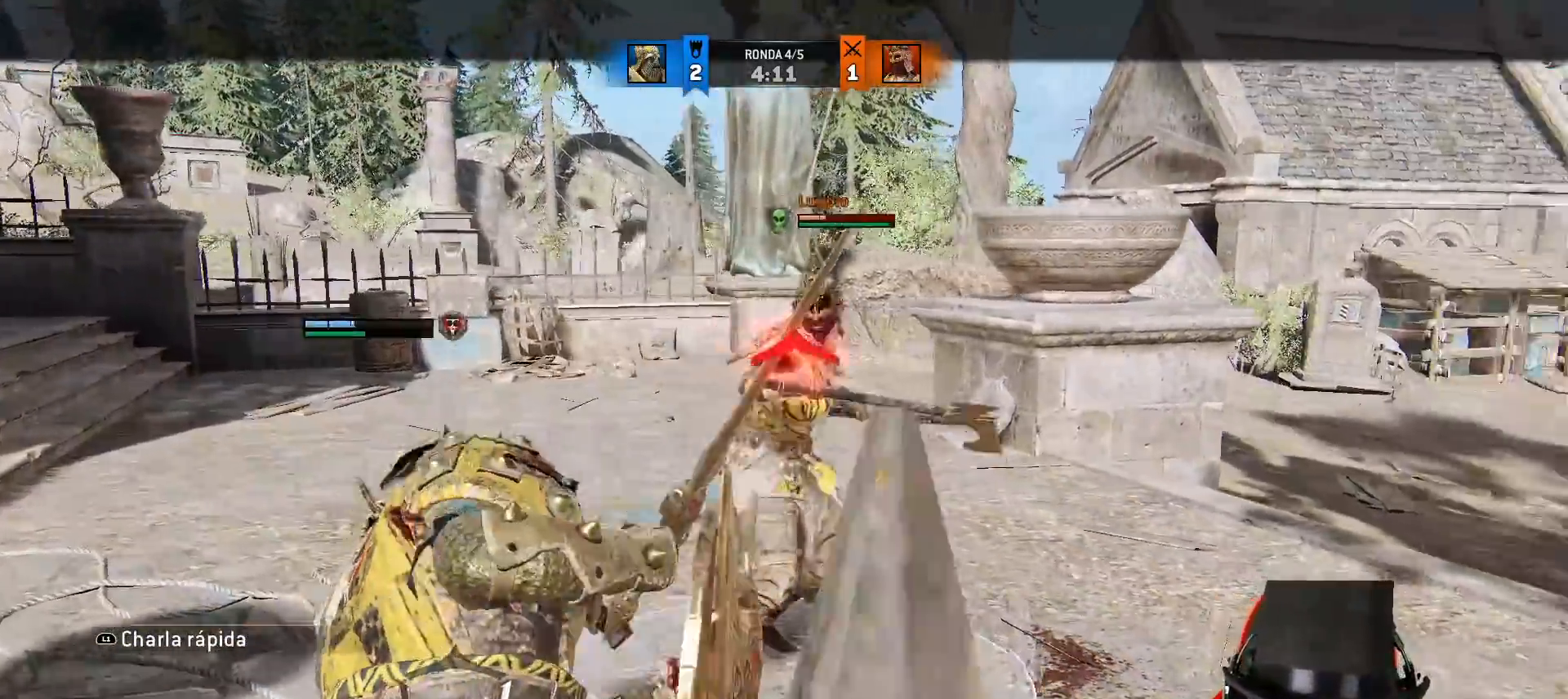
{"dt_ms": 500, "buttons": ["L2"], "left_stick": "left", "right_stick": "center", "events": [[133, "R1", "down"], [217, "R1", "up"]]}
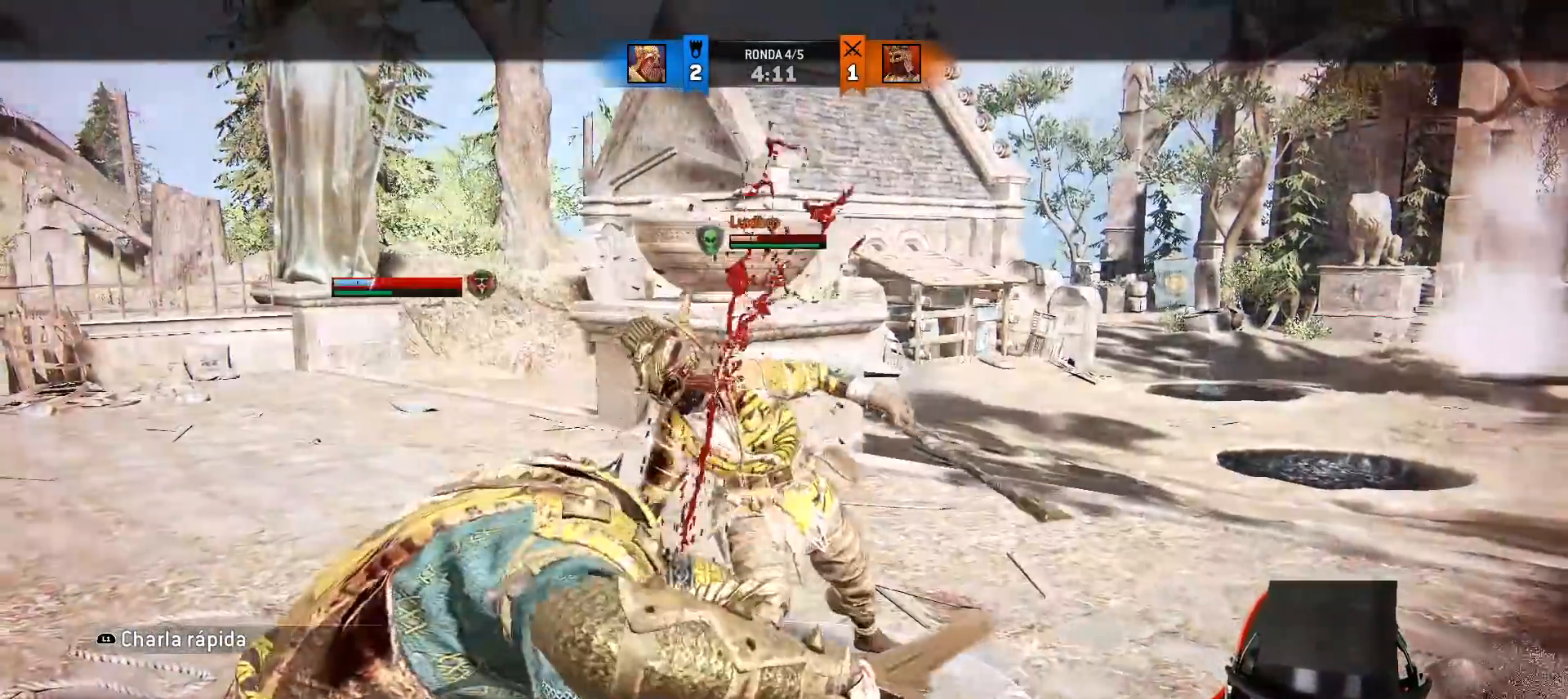
{"dt_ms": 1000, "buttons": ["L2"], "left_stick": "right", "right_stick": "up"}
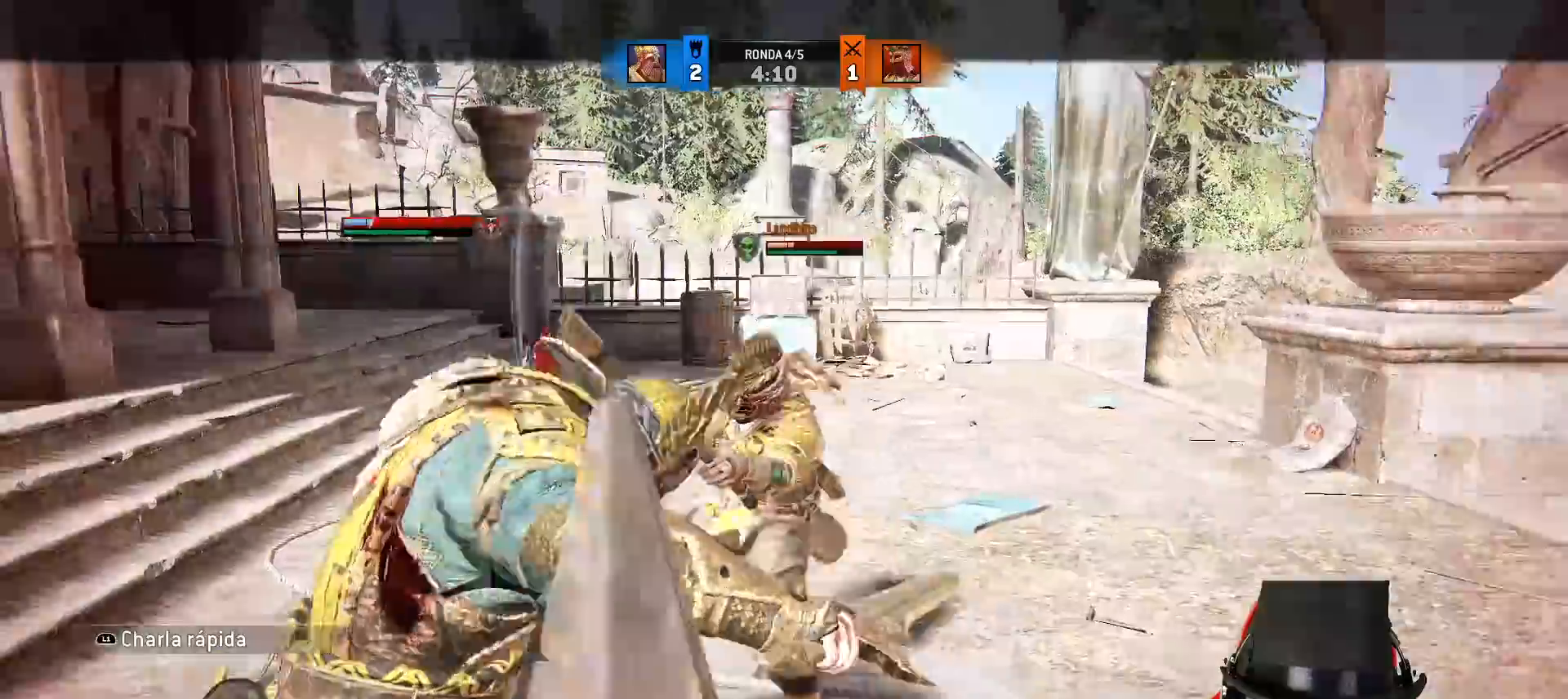
{"dt_ms": 500, "buttons": ["L2"], "left_stick": "right", "right_stick": "down-left"}
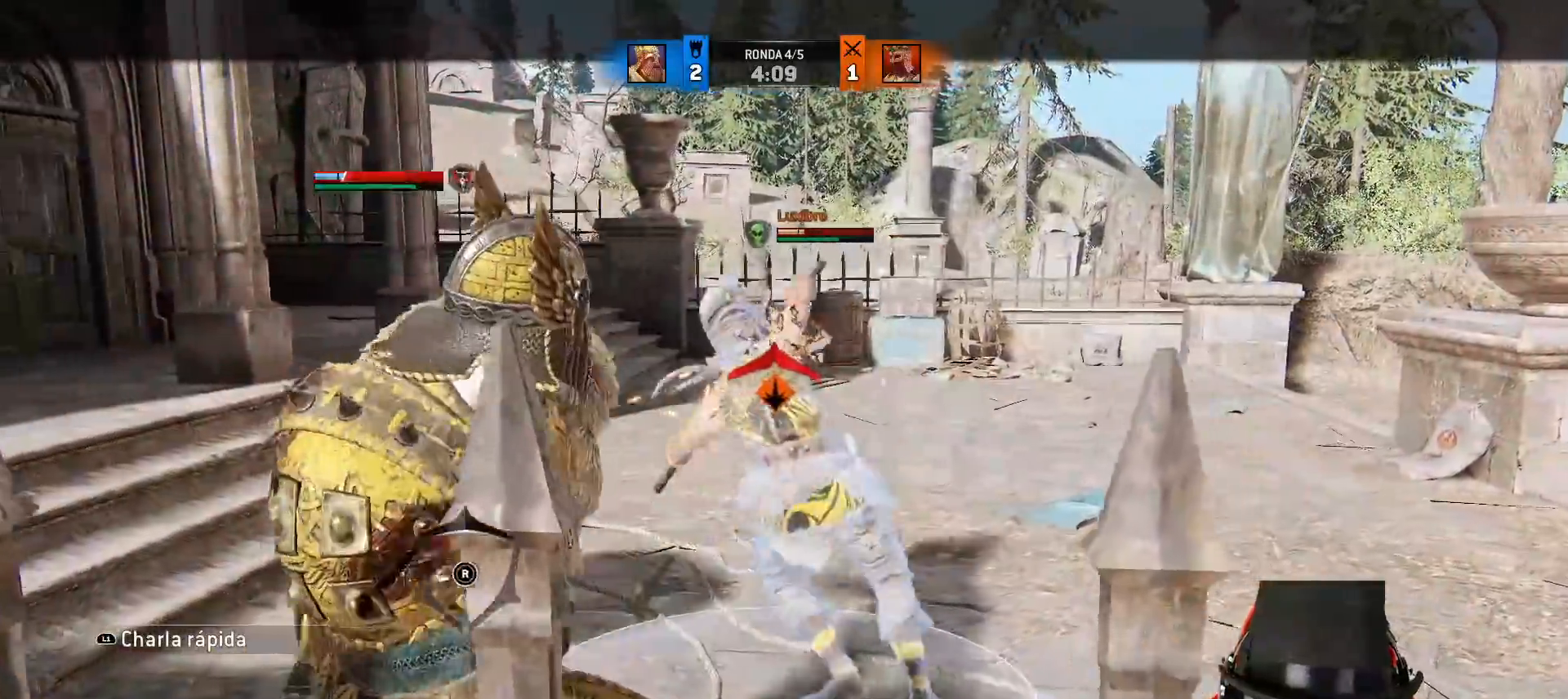
{"dt_ms": 500, "buttons": ["L2", "R3"], "left_stick": "right", "right_stick": "down"}
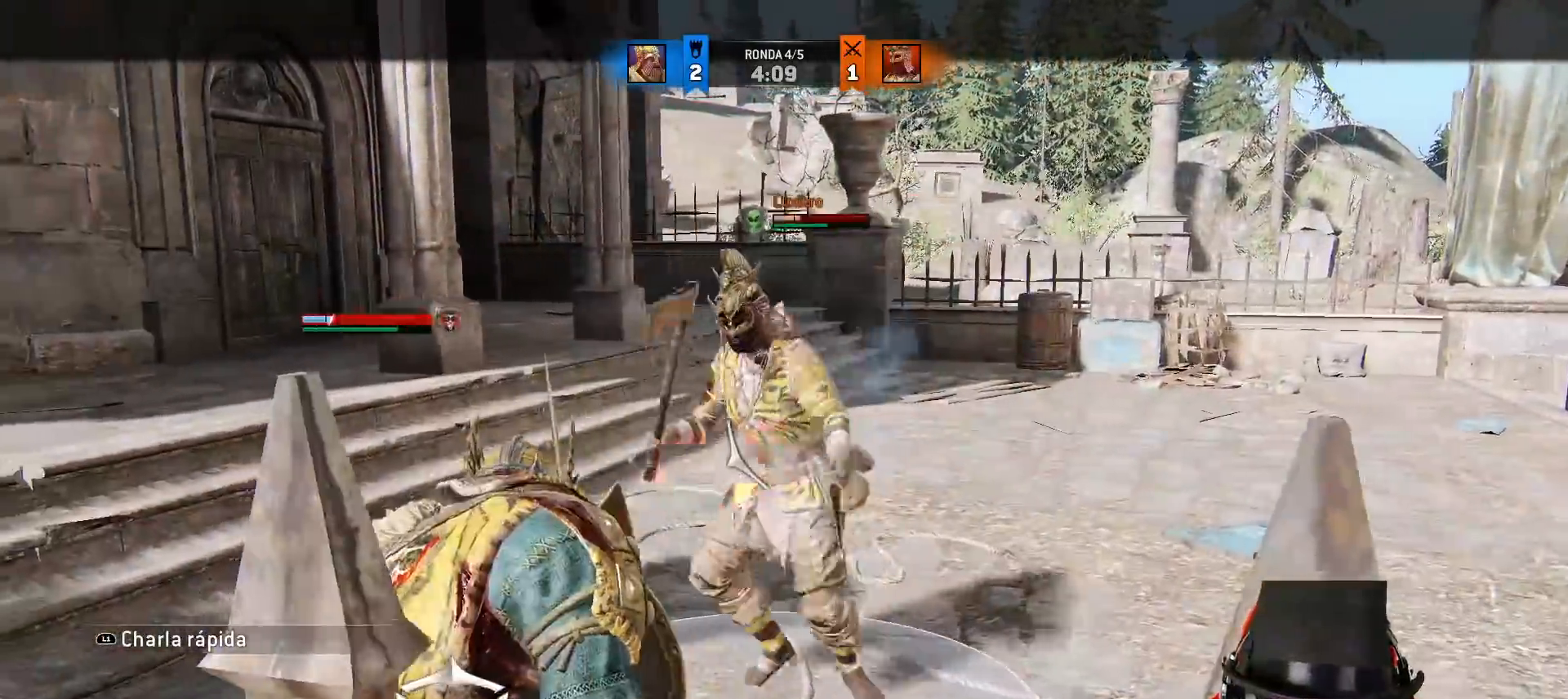
{"dt_ms": 500, "buttons": ["L2", "R1", "R3"], "left_stick": "right", "right_stick": "down", "events": [[433, "R1", "down"]]}